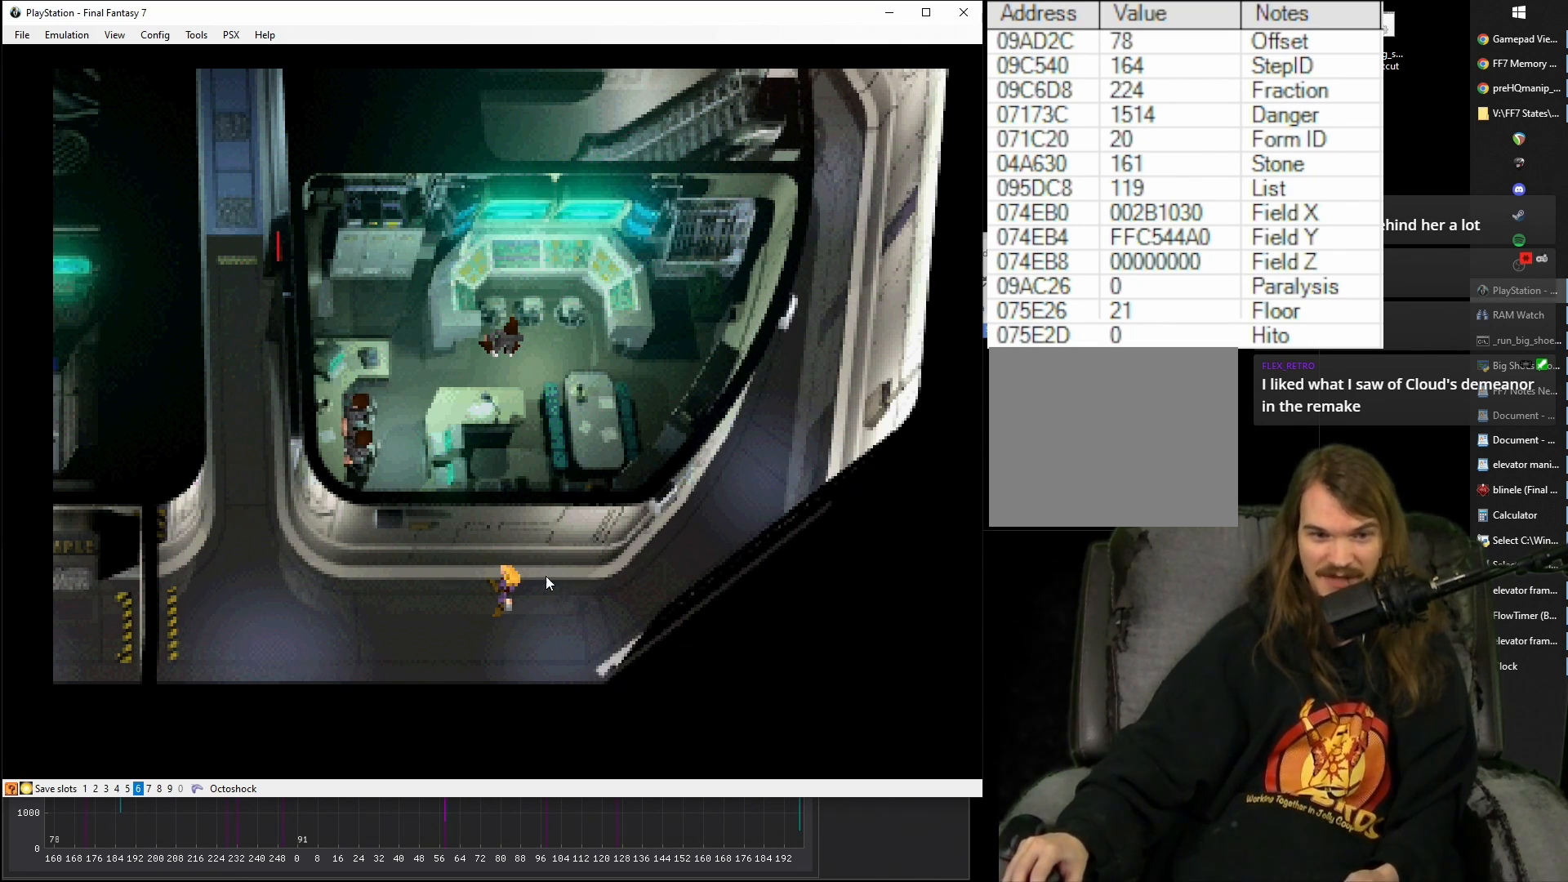
Gameplay with a controller (PlayStation layout); each line is a JSON object with the inputs held at the frame after it. "events" lists button and stick changes between this image and that frame as [ms after this image, input, new state], when the widget could be followed in between. Not read: L3 R3 left_stick right_stick.
{"buttons": ["CROSS"], "events": [[450, "CROSS", "down"]]}
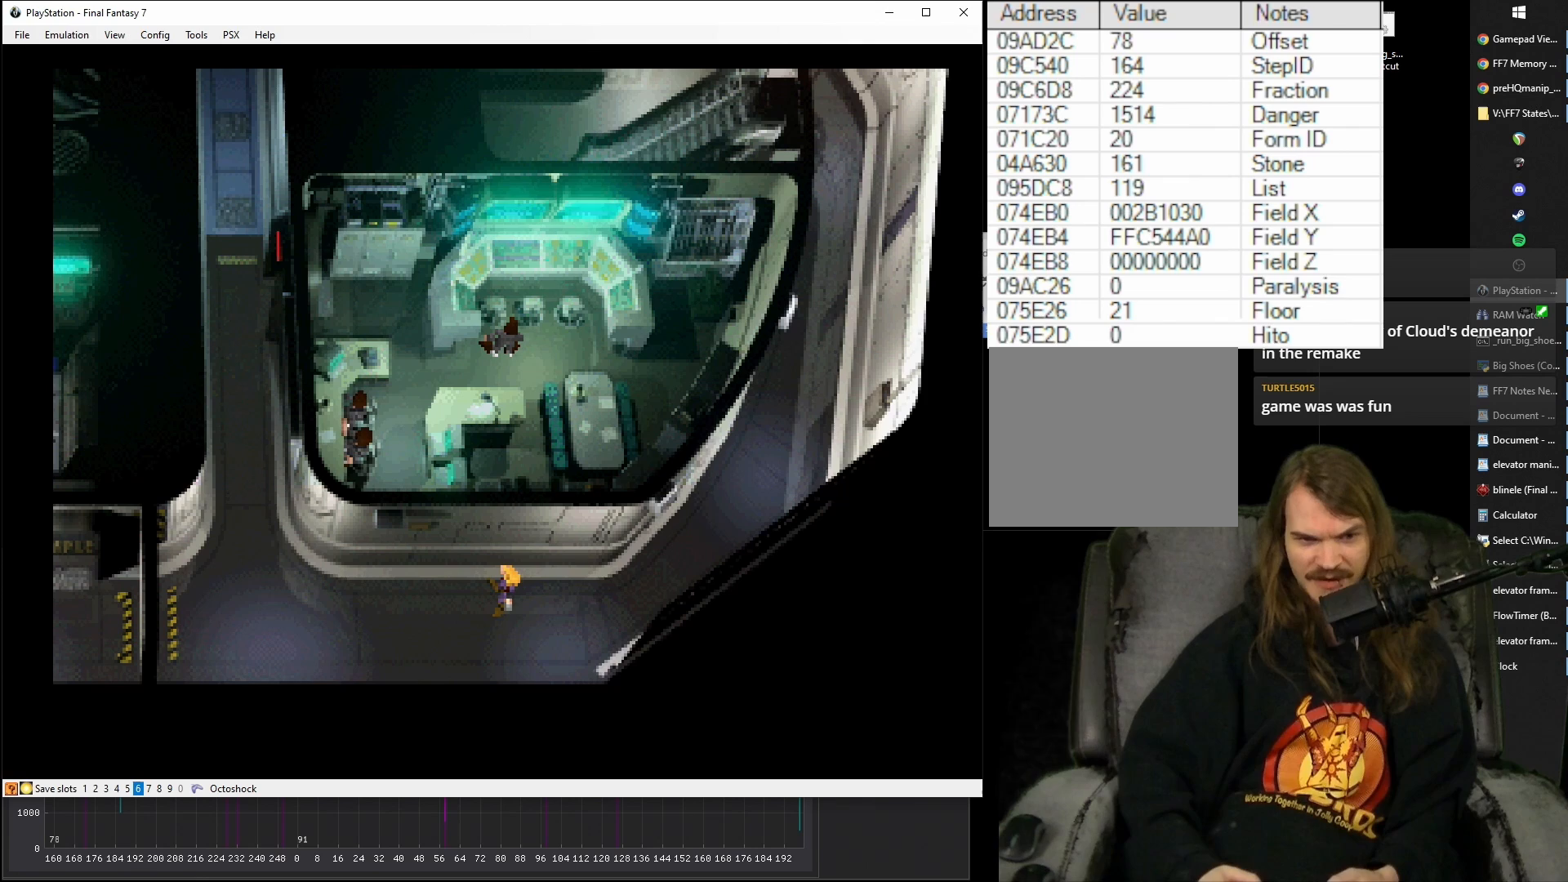
{"buttons": ["CROSS"], "events": []}
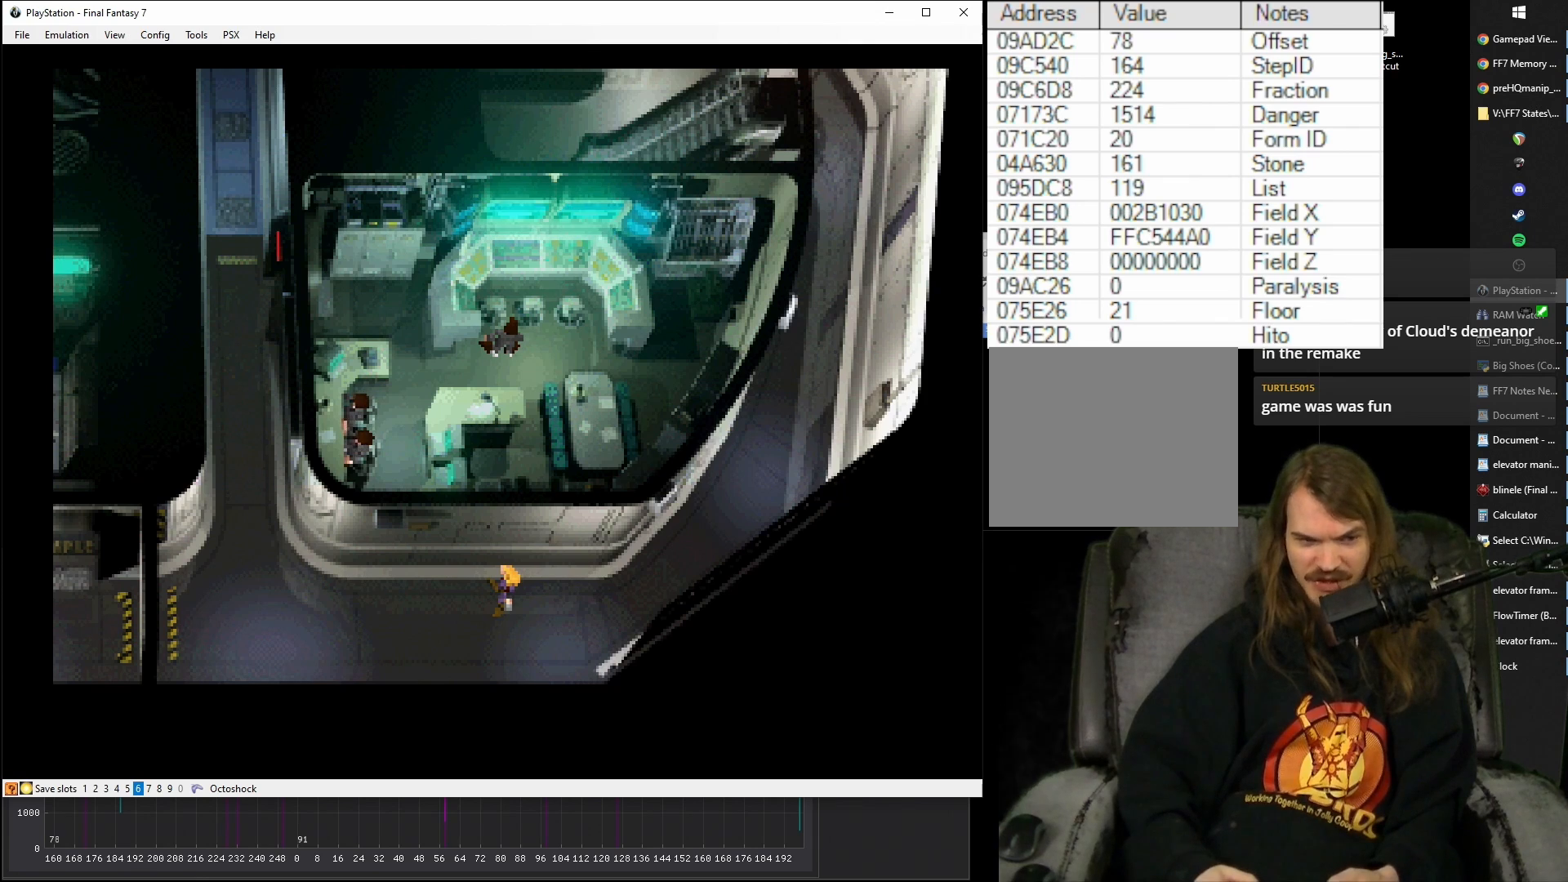
{"buttons": ["CROSS", "DPAD_LEFT"], "events": [[117, "DPAD_LEFT", "down"]]}
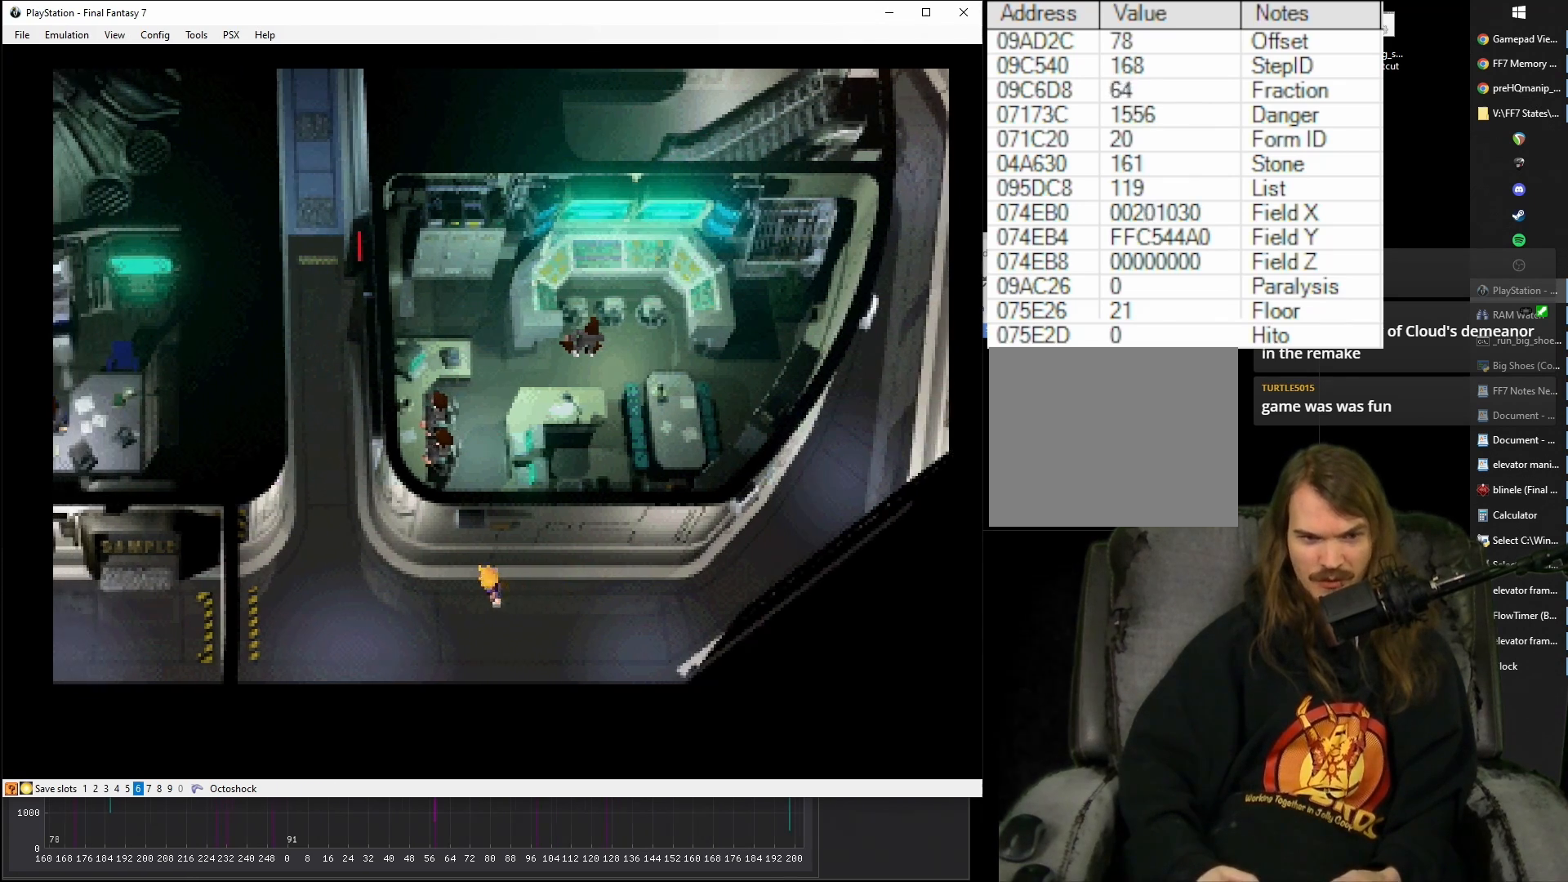
{"buttons": ["CROSS", "DPAD_LEFT"], "events": []}
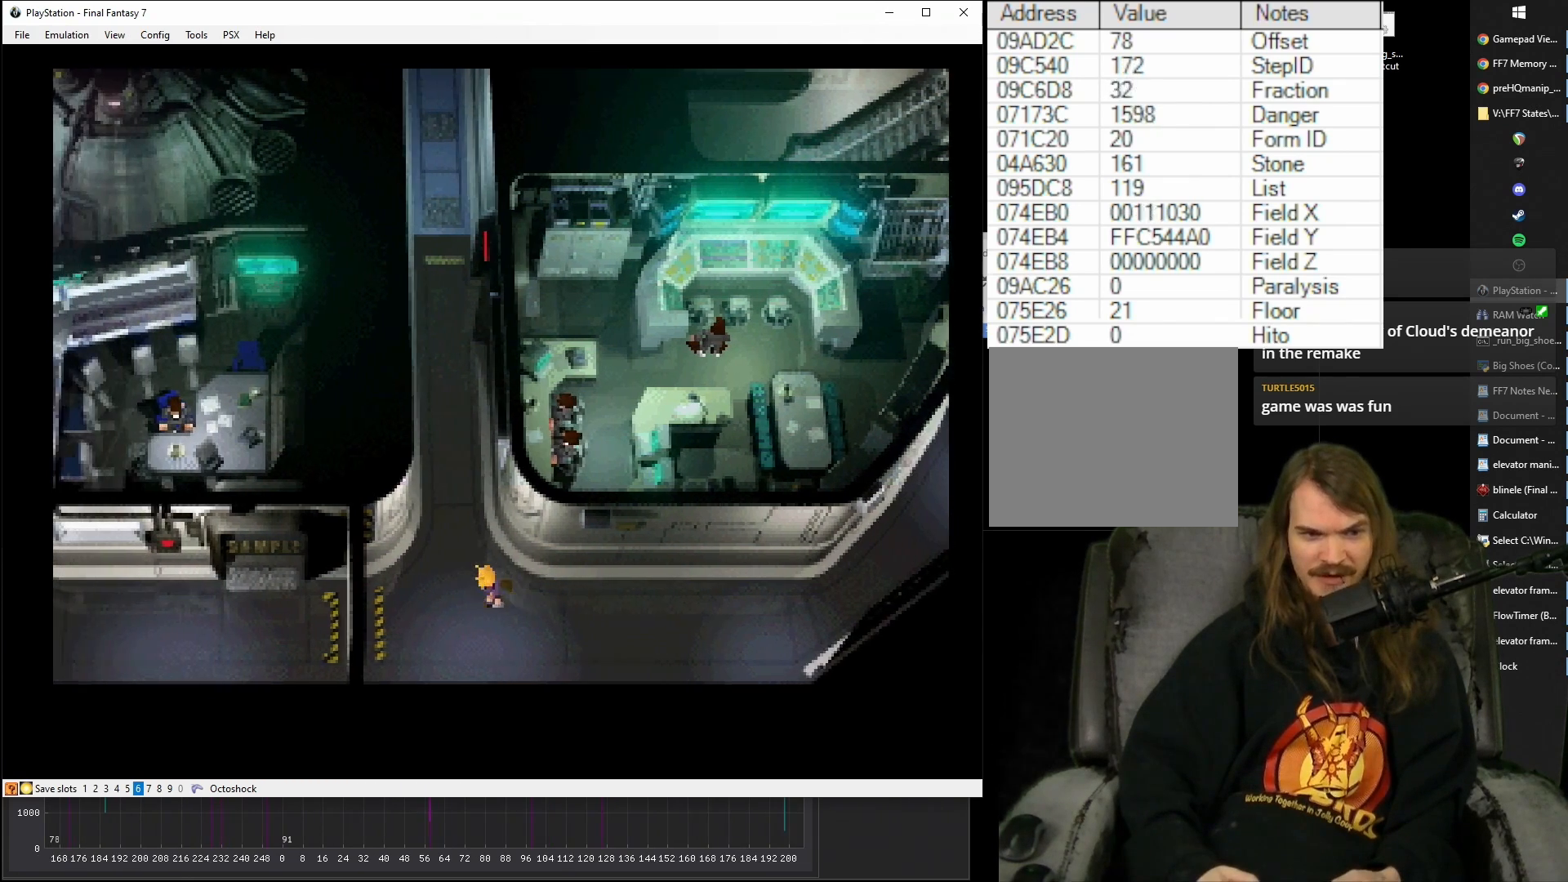
{"buttons": ["CROSS", "DPAD_LEFT"], "events": []}
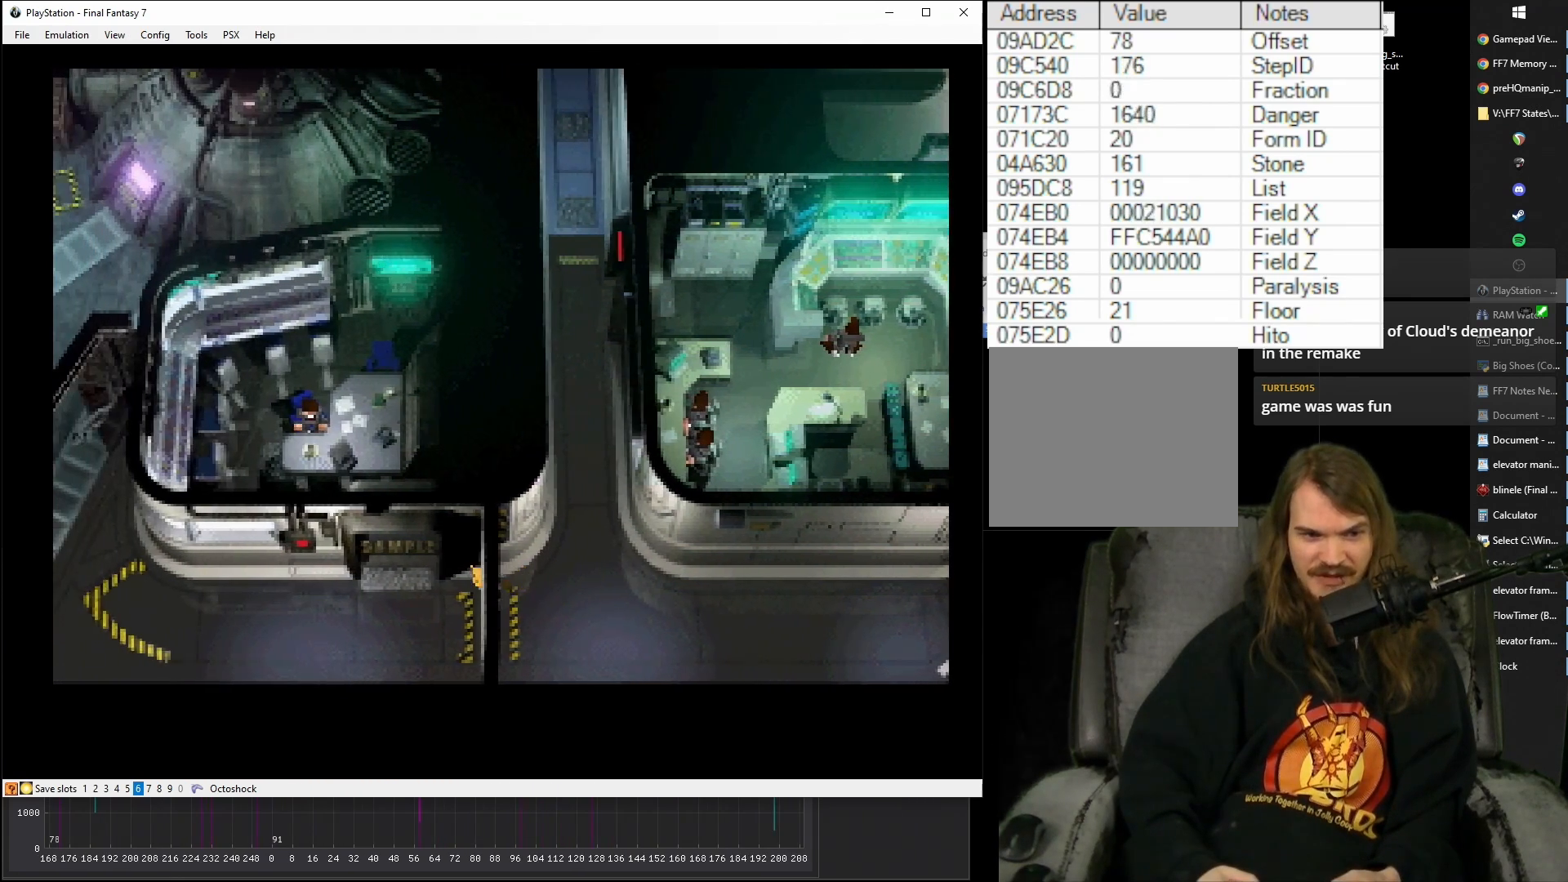
{"buttons": ["CROSS", "DPAD_LEFT"], "events": []}
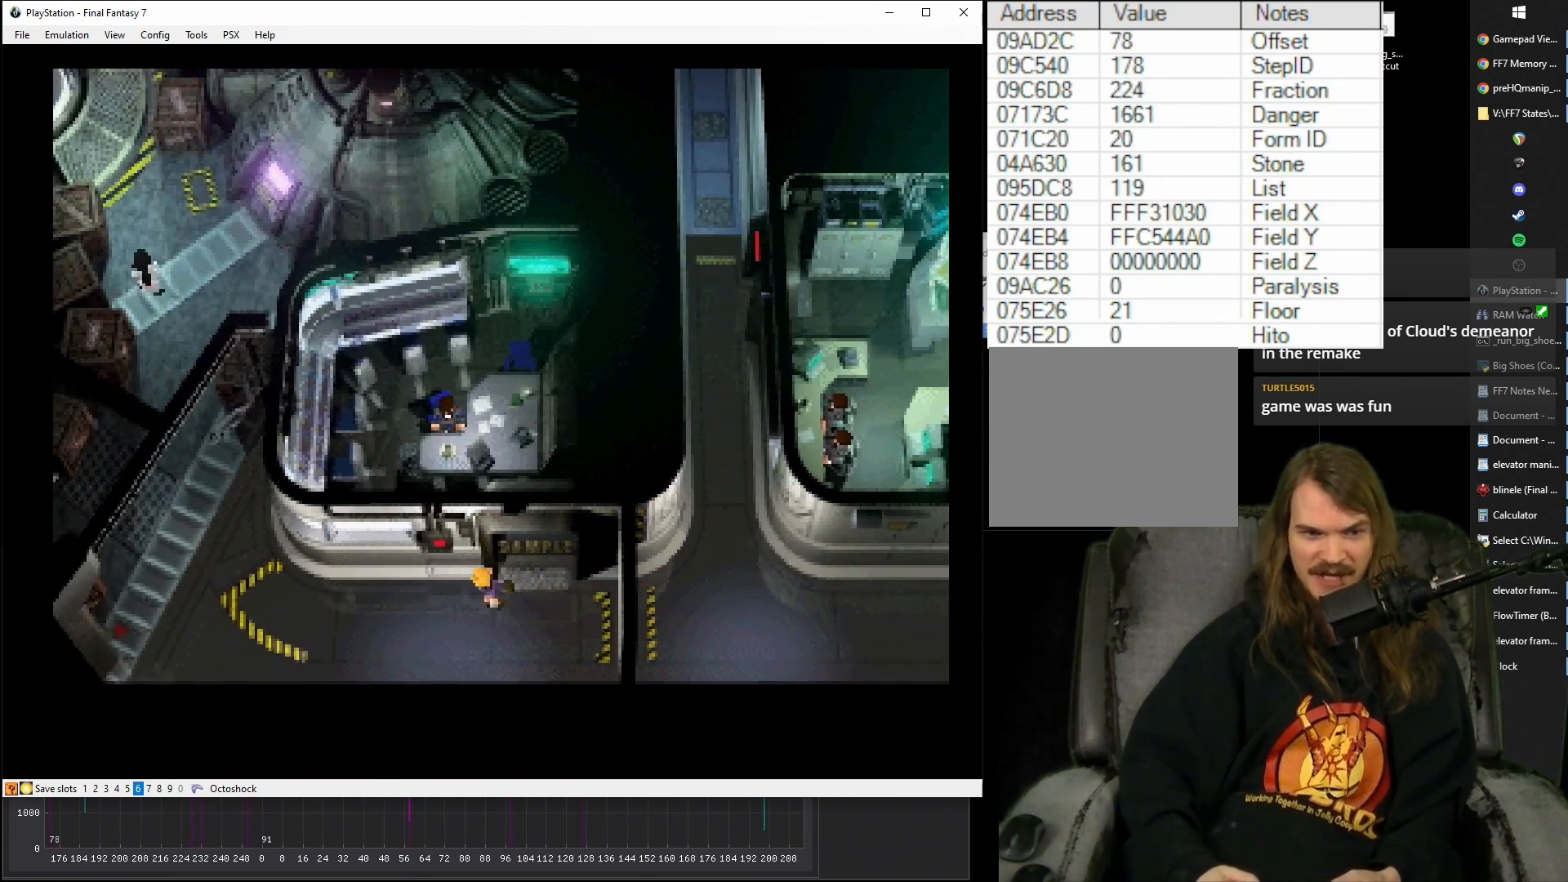
{"buttons": ["CROSS"], "events": [[150, "DPAD_LEFT", "up"]]}
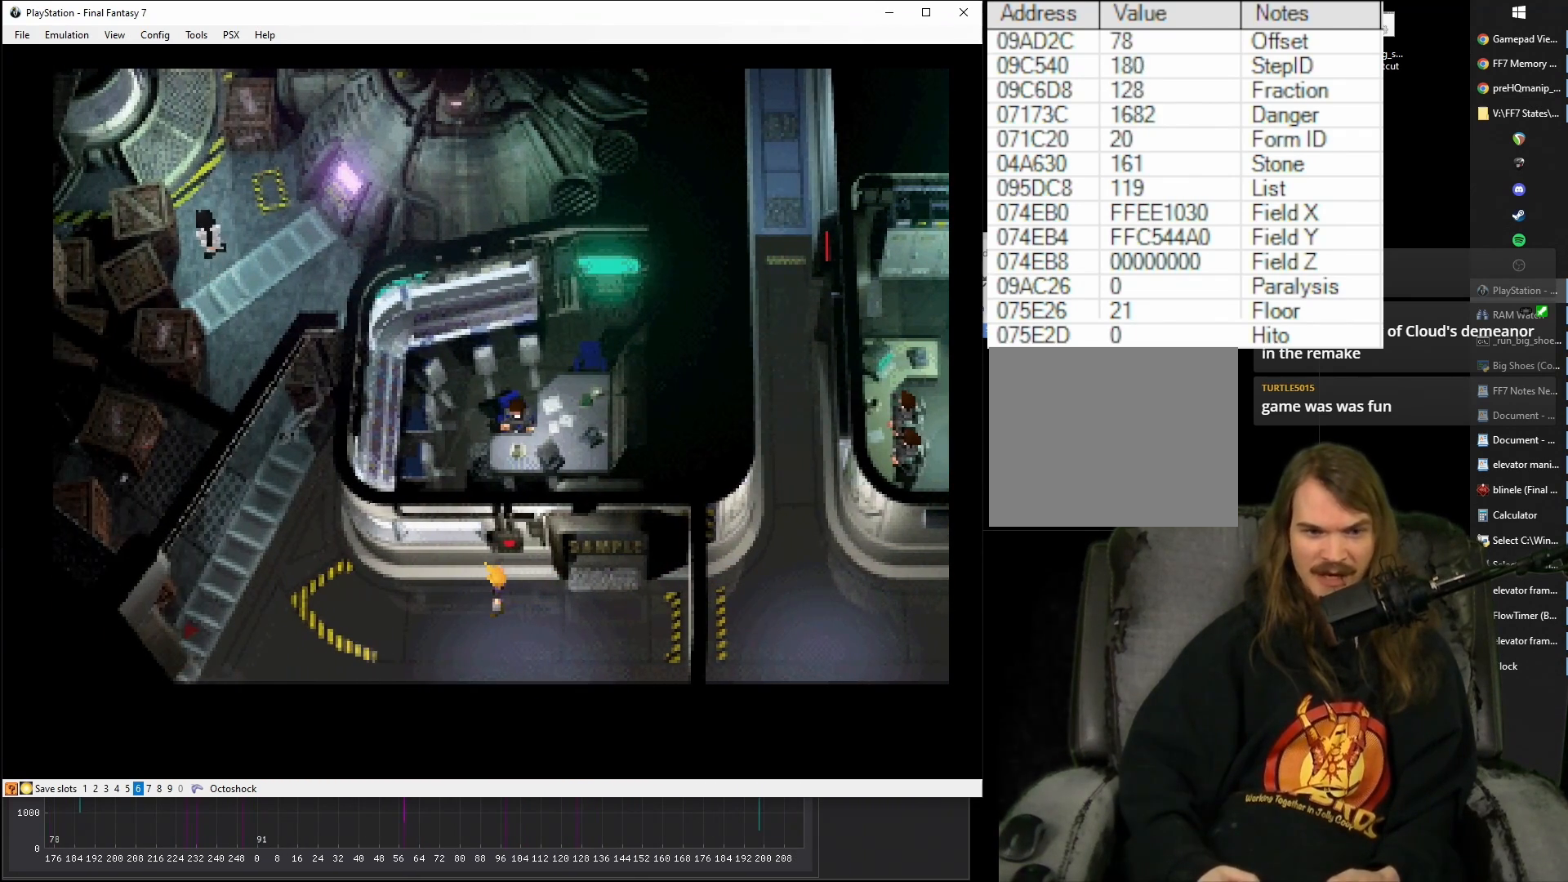
{"buttons": ["CROSS"], "events": []}
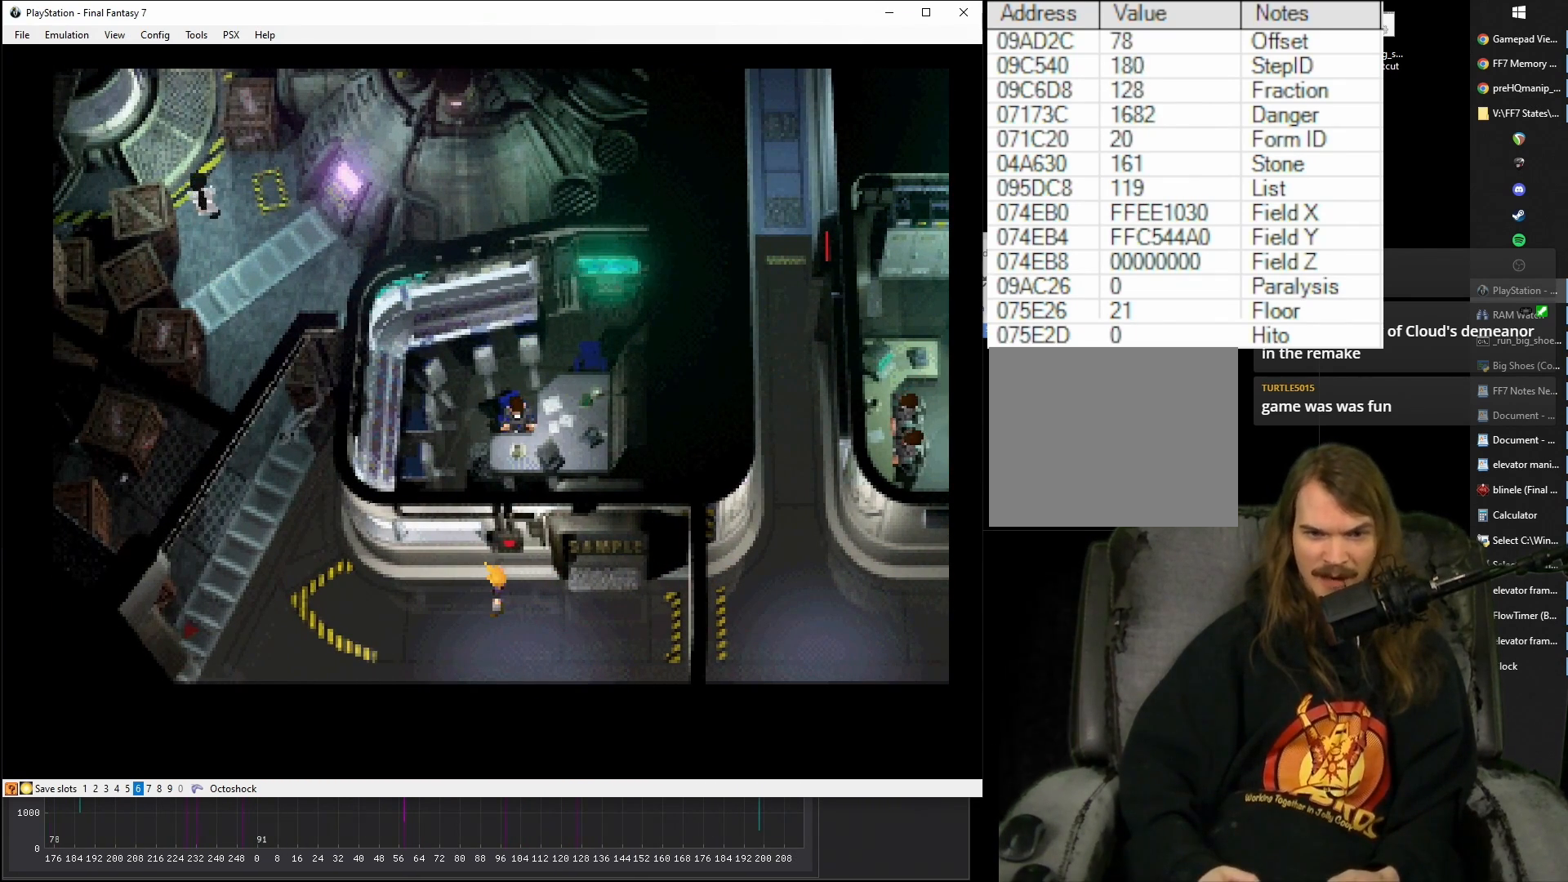
{"buttons": [], "events": [[183, "CROSS", "up"]]}